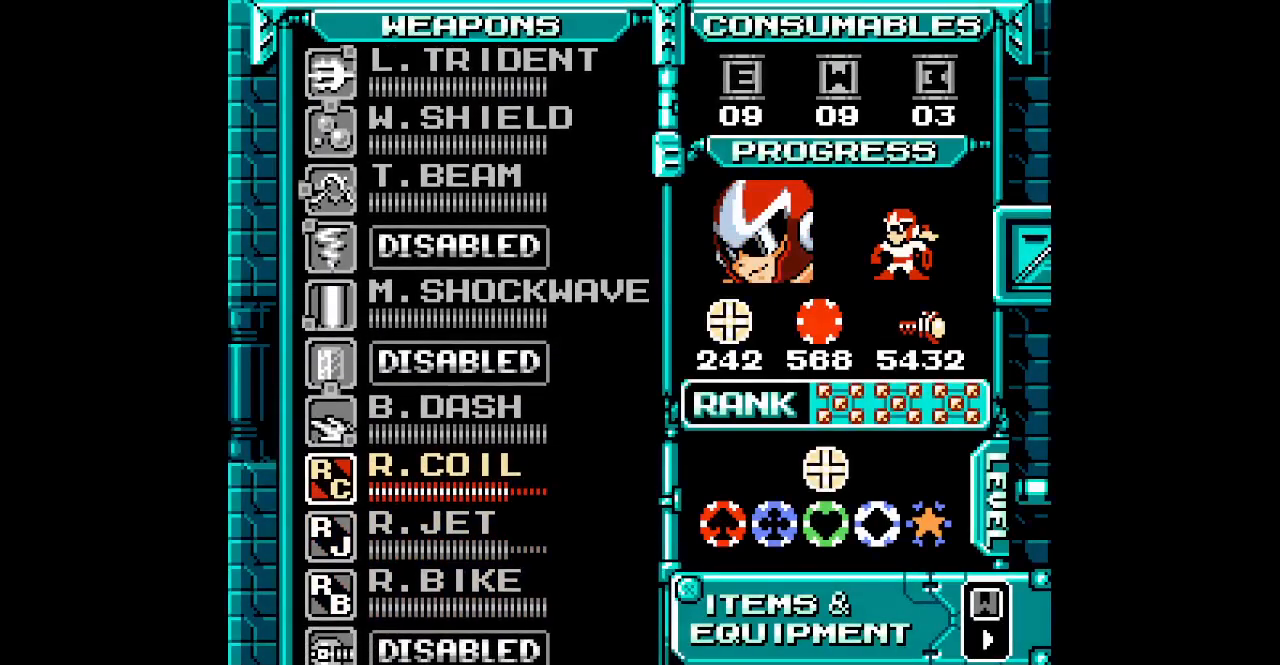
Gameplay with a controller; each line is a JSON object with the inputs held at the frame after it. "events" lists button and stick changes between this image and that frame as [ms after this image, input, new state], when the widget could be followed in between. Not read: A B CIRCLE CROSS DPAD_RIGHT DPAD_UP HOME L2 L3 R2 R3 SELECT SQUARE START TRIANGLE X Y Z.
{"buttons": ["DPAD_LEFT"]}
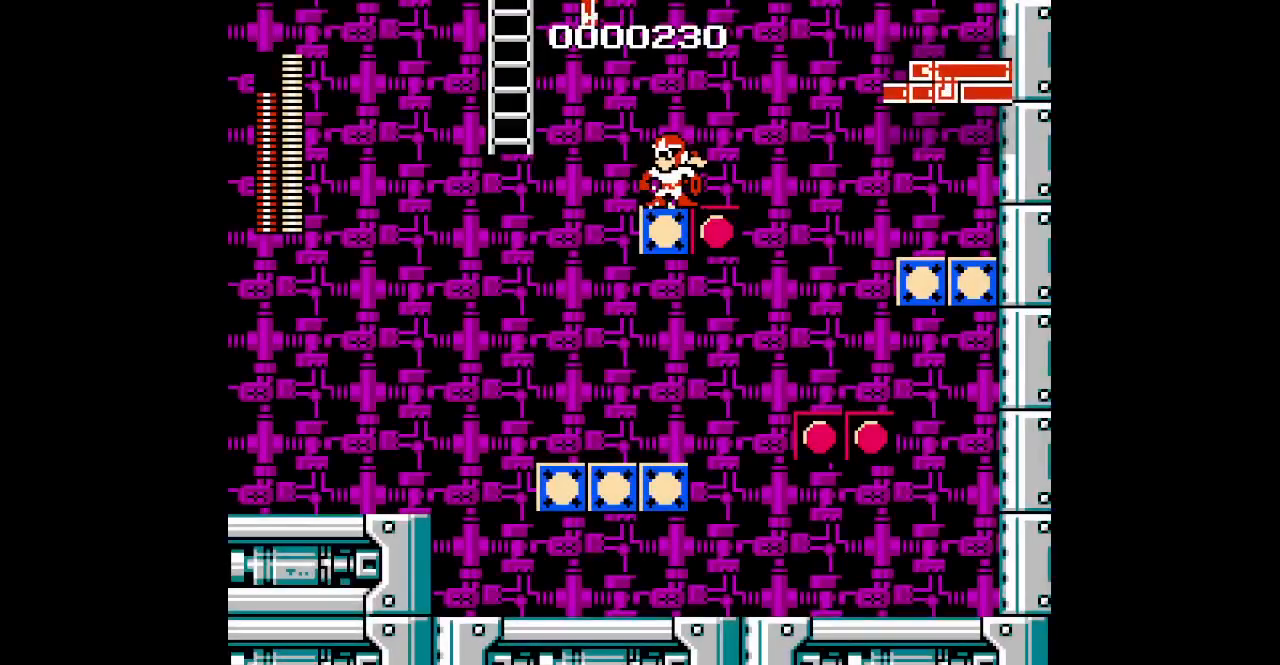
{"buttons": ["DPAD_LEFT"], "events": [[17, "DPAD_LEFT", "up"], [250, "DPAD_LEFT", "down"]]}
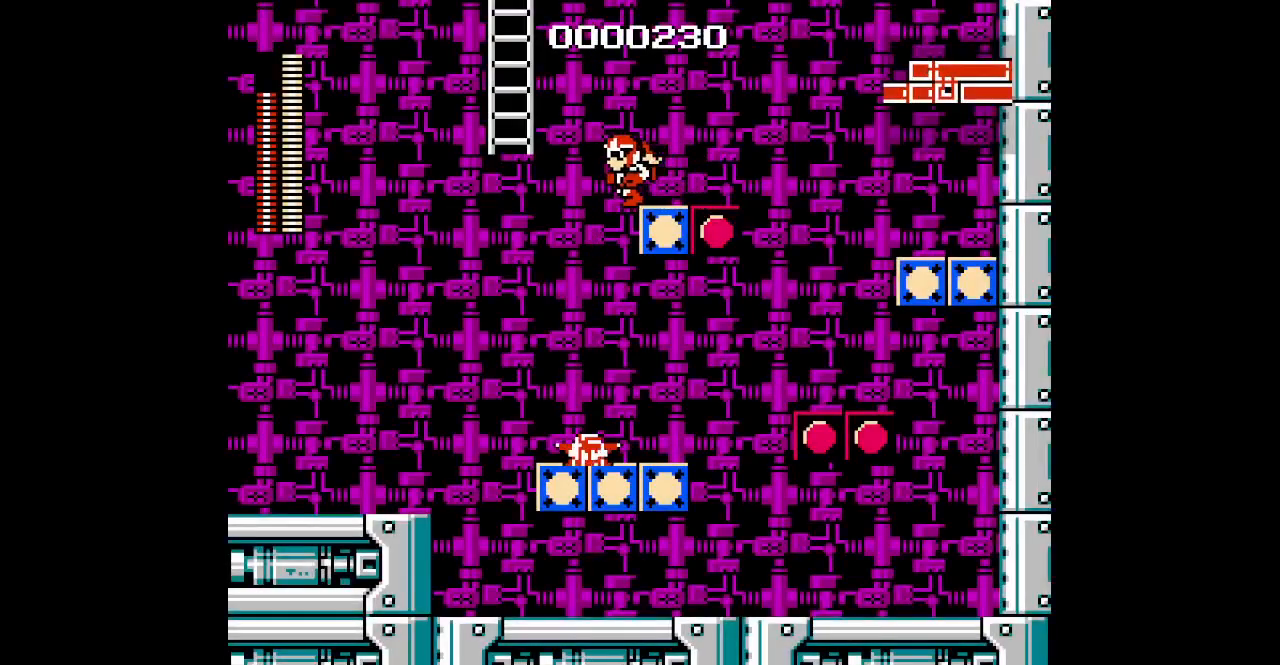
{"buttons": ["DPAD_LEFT"], "events": [[150, "DPAD_LEFT", "up"], [433, "DPAD_LEFT", "down"]]}
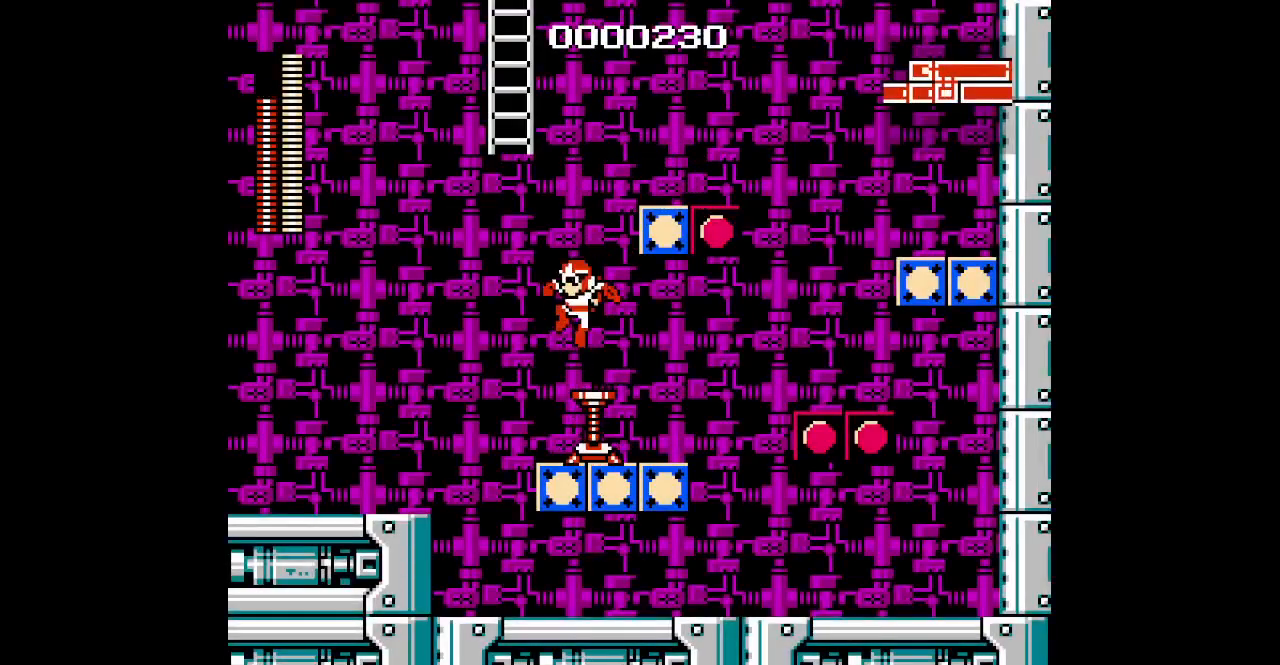
{"buttons": [], "events": [[283, "DPAD_LEFT", "up"]]}
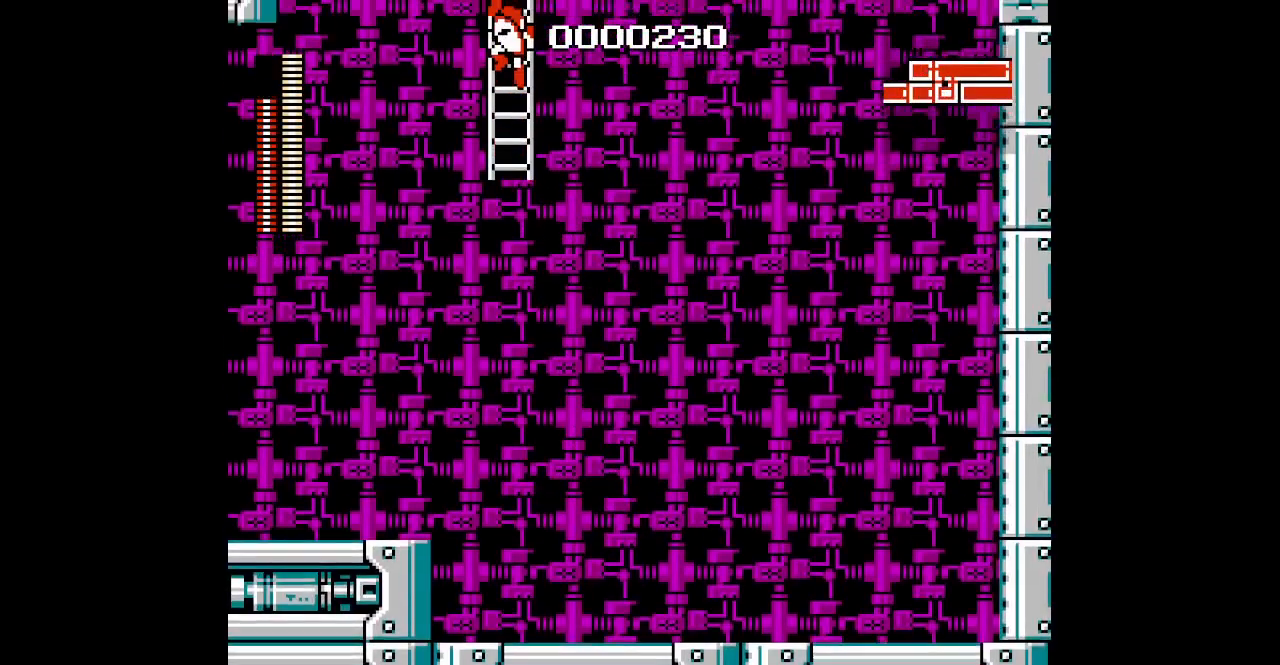
{"buttons": ["R1"], "events": [[433, "R1", "down"]]}
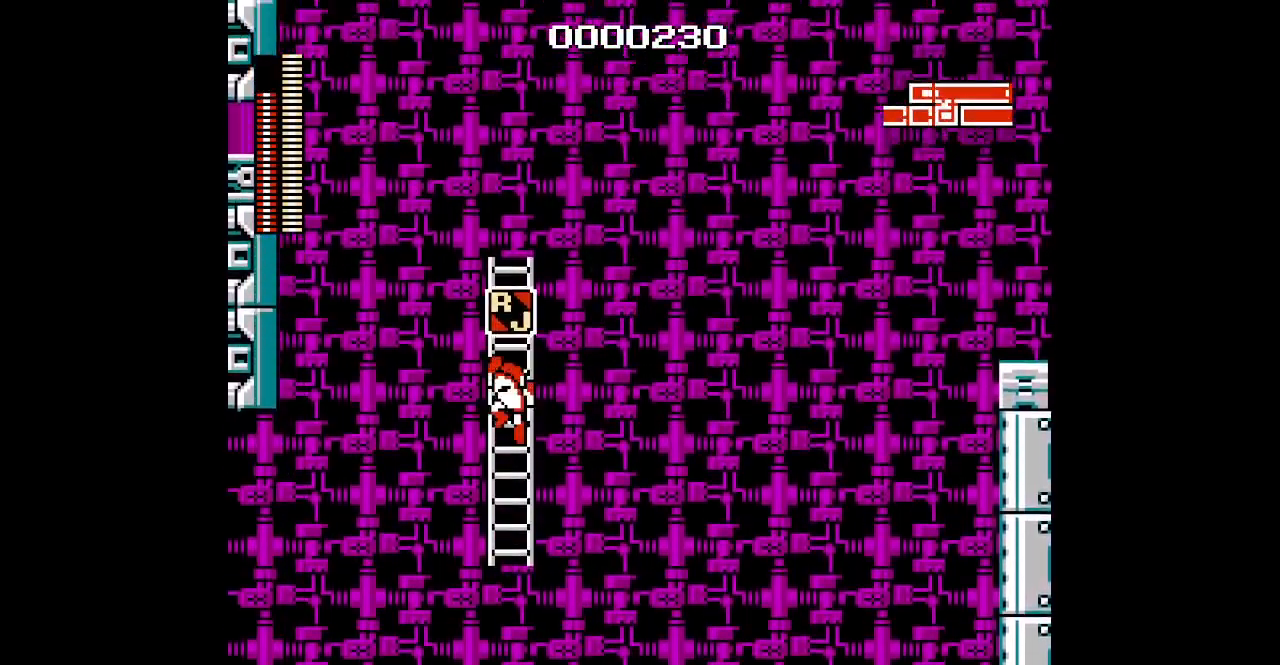
{"buttons": [], "events": [[33, "R1", "up"]]}
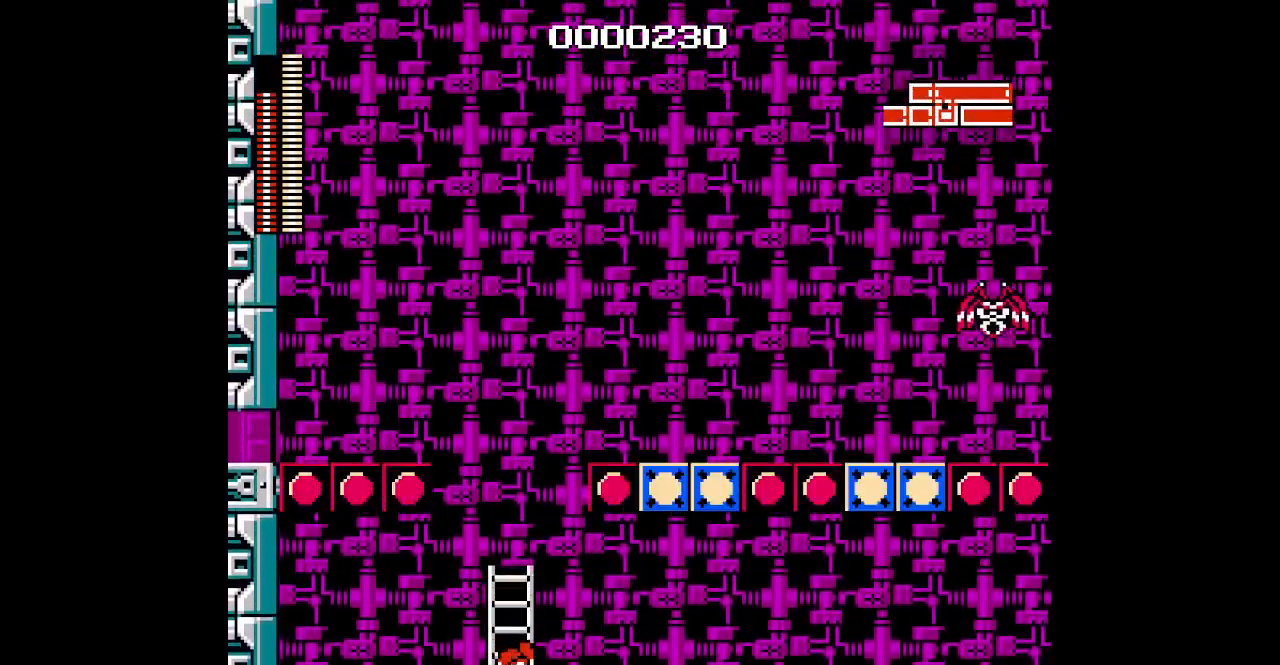
{"buttons": [], "events": []}
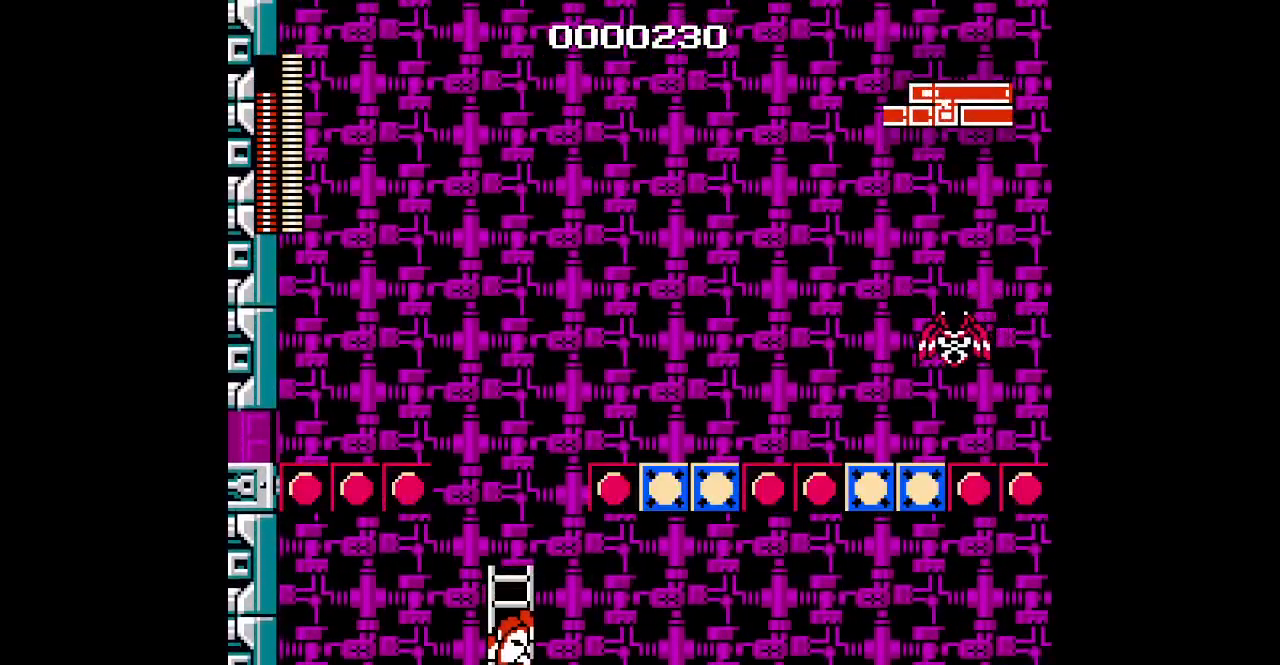
{"buttons": [], "events": []}
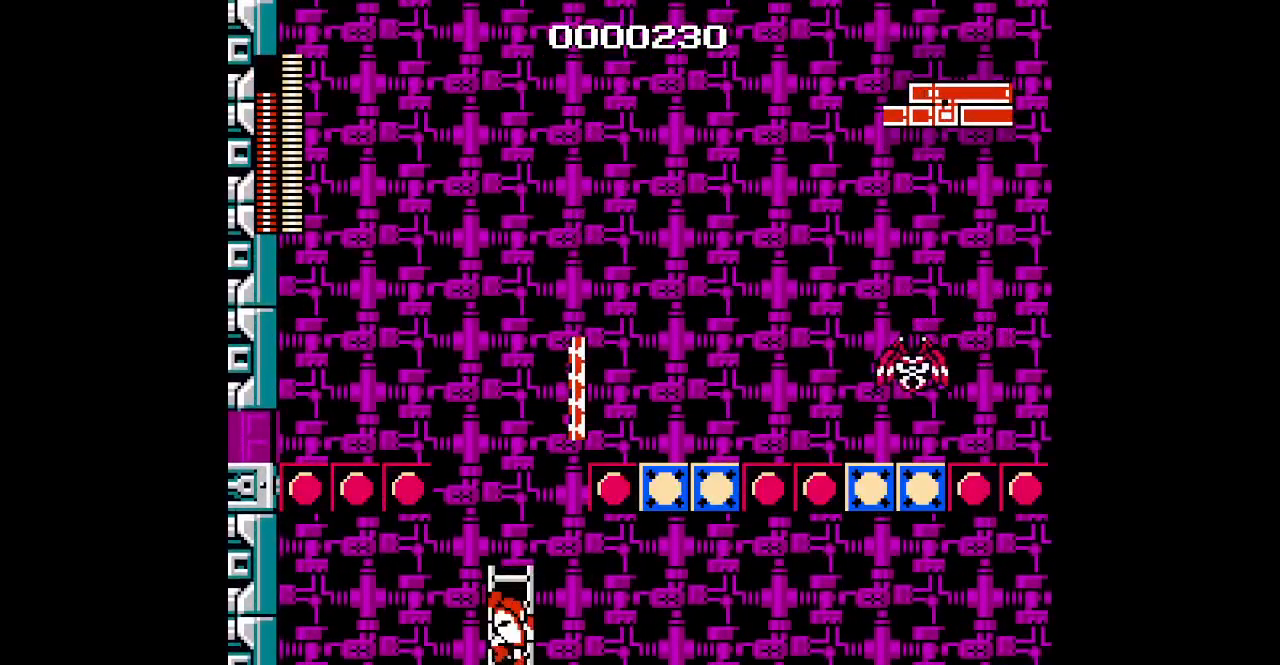
{"buttons": [], "events": []}
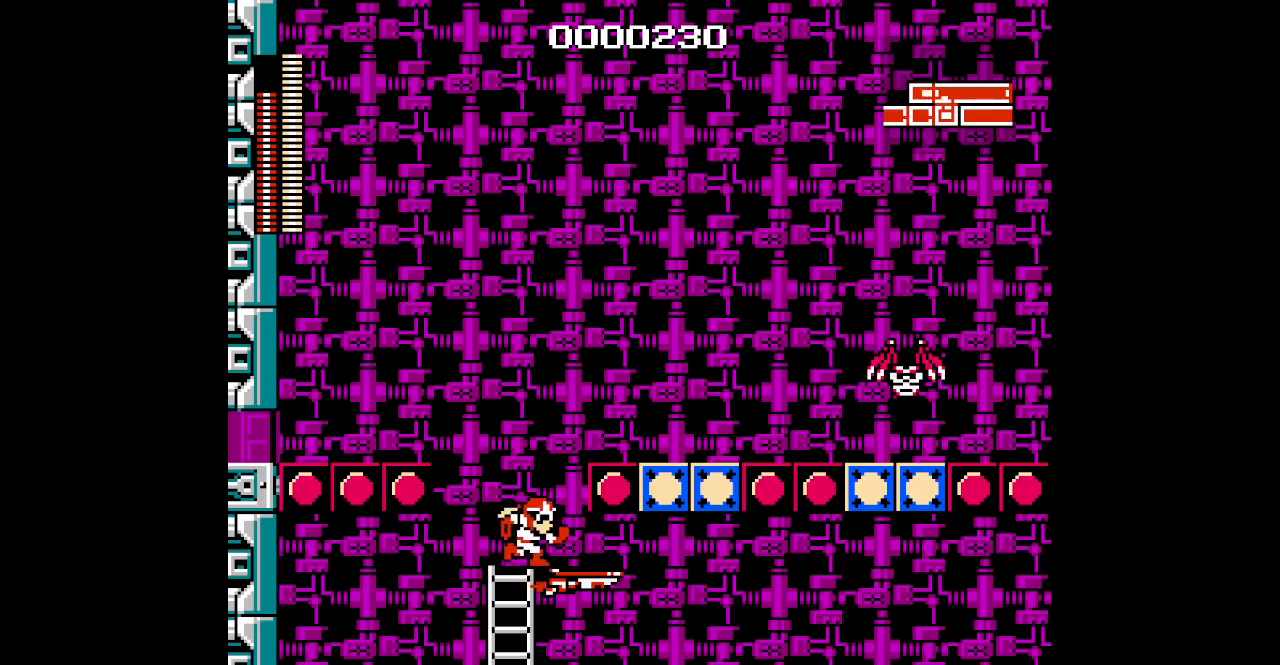
{"buttons": ["DPAD_DOWN"], "events": [[167, "DPAD_DOWN", "down"]]}
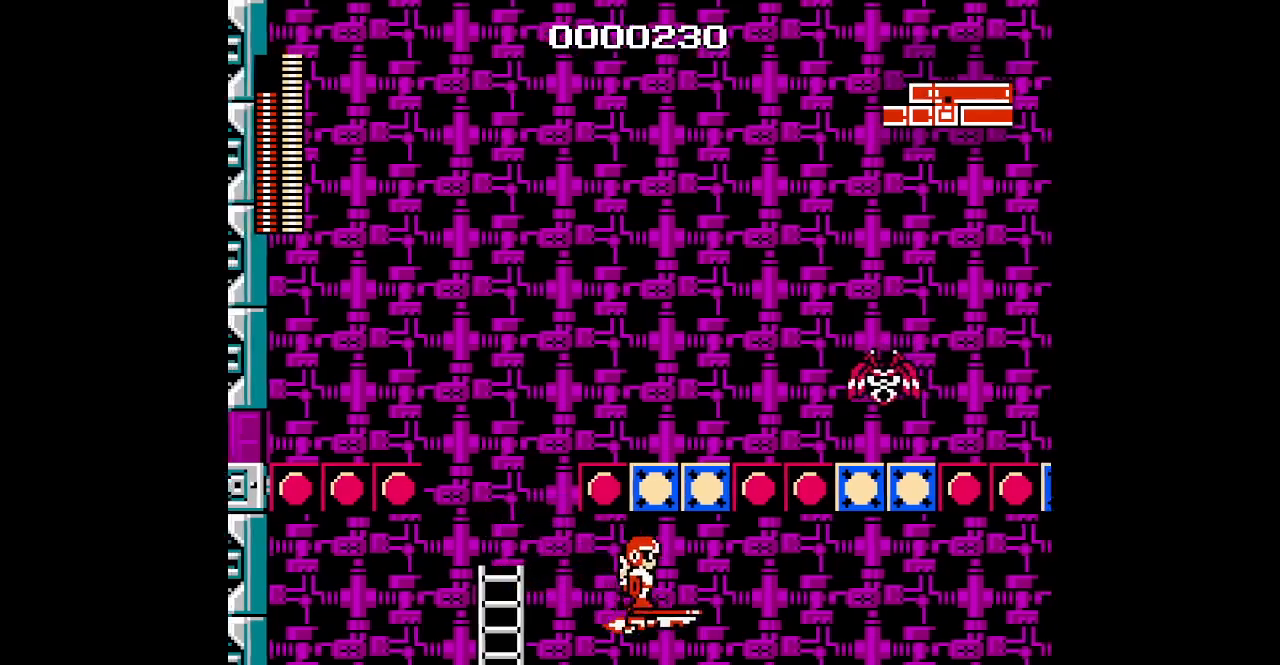
{"buttons": [], "events": [[17, "DPAD_DOWN", "up"]]}